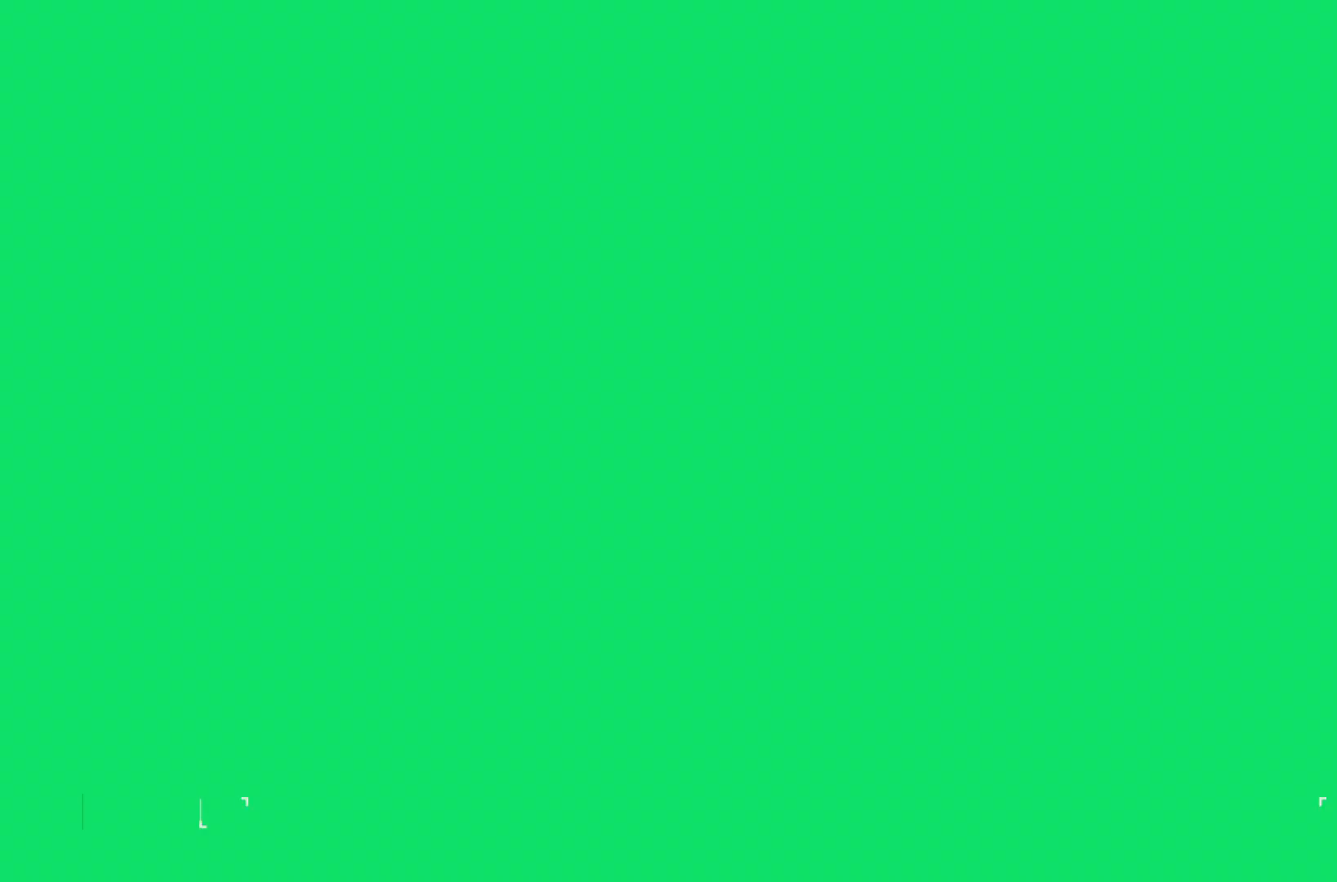
Gameplay with a controller (PlayStation layout); each line is a JSON object with the inputs held at the frame after it. "events" lists button and stick changes between this image and that frame as [ms after this image, input, new state], when the widget could be followed in between. Not read: L3 R3.
{"buttons": [], "left_stick": "center", "right_stick": "center", "events": []}
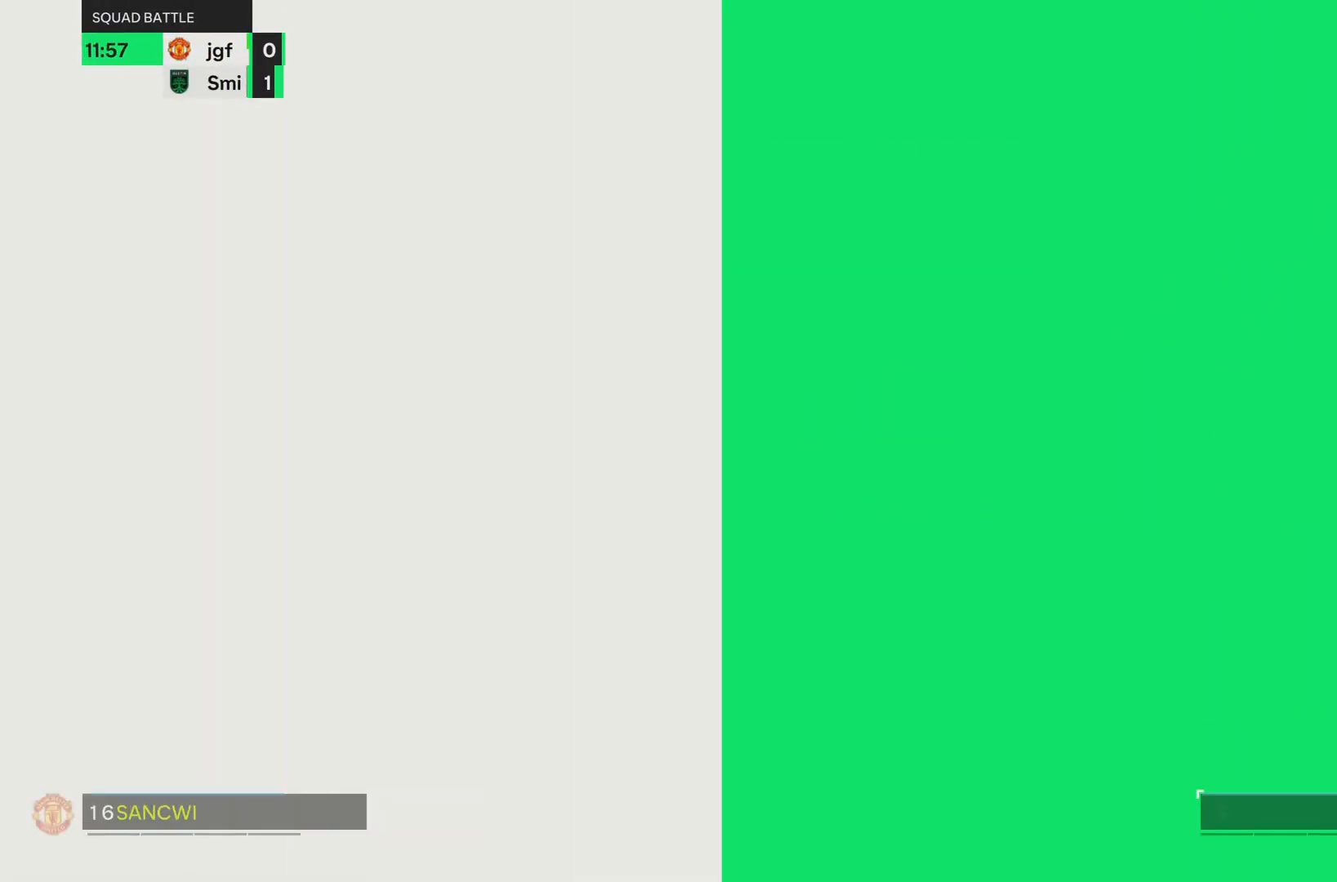
{"buttons": [], "left_stick": "center", "right_stick": "down", "events": [[501, "right_stick", "down"]]}
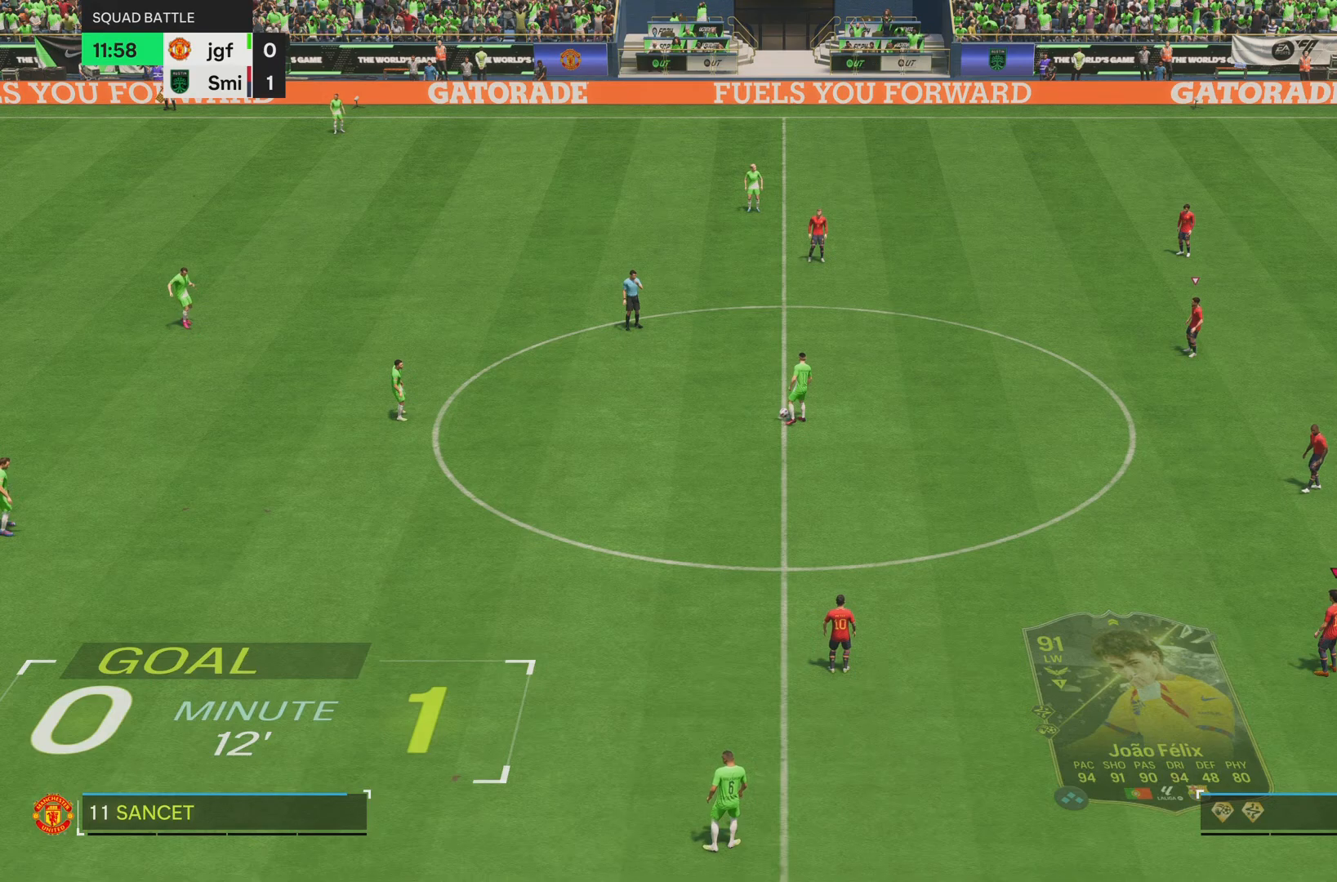
{"buttons": [], "left_stick": "center", "right_stick": "center"}
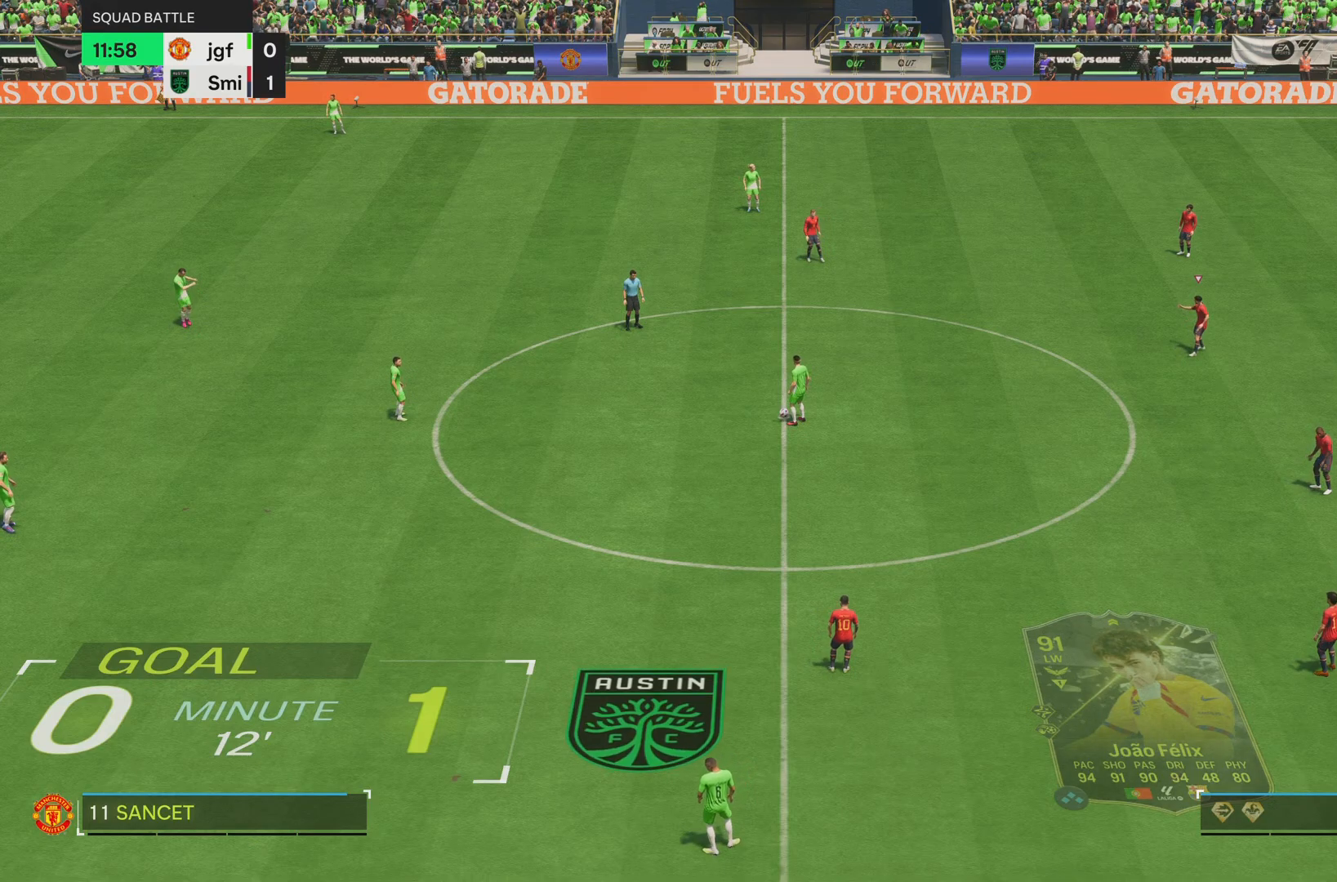
{"buttons": [], "left_stick": "center", "right_stick": "center", "events": []}
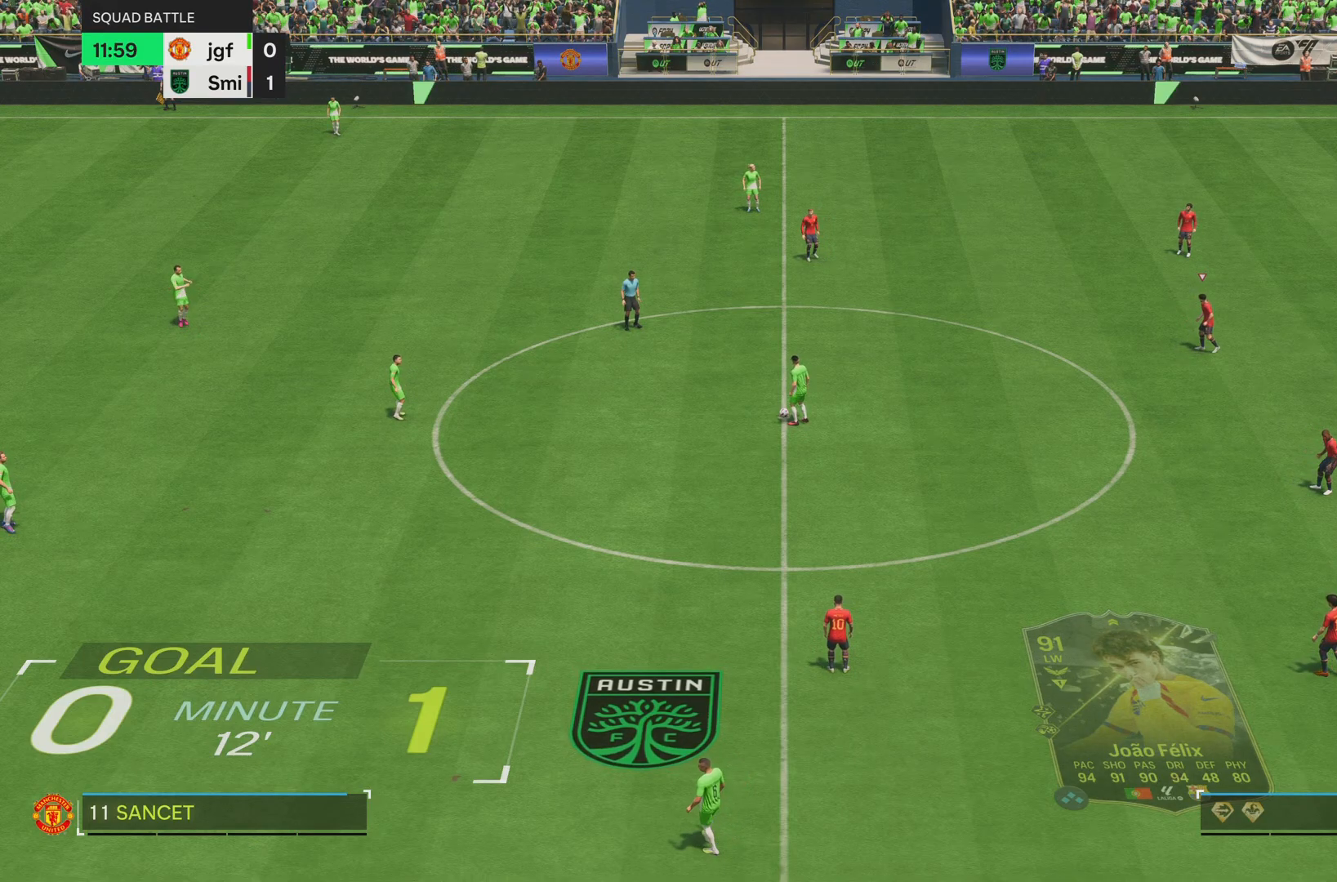
{"buttons": [], "left_stick": "center", "right_stick": "center", "events": [[233, "right_stick", "down"], [417, "right_stick", "center"]]}
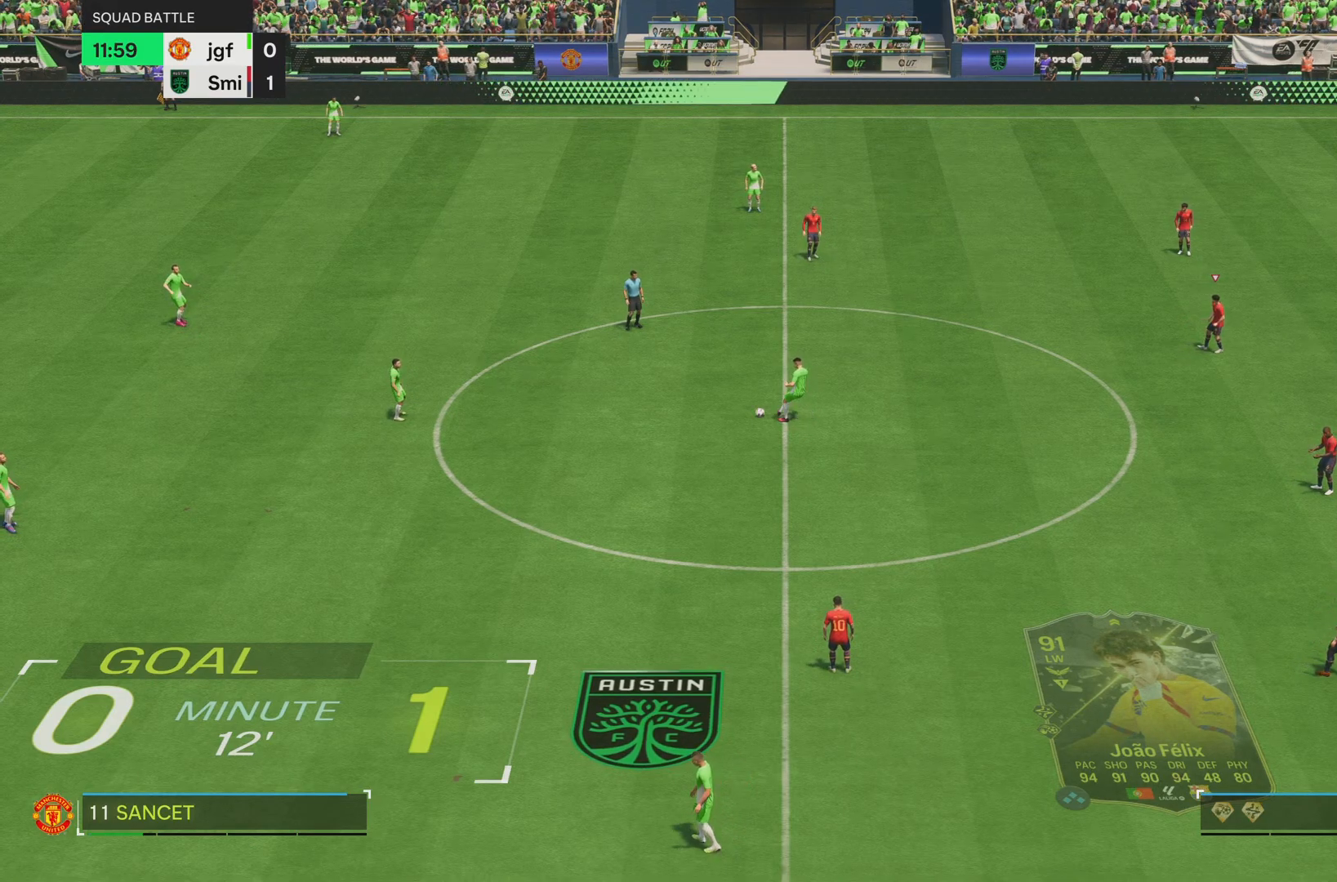
{"buttons": [], "left_stick": "center", "right_stick": "center", "events": [[117, "right_stick", "down-left"], [300, "right_stick", "center"]]}
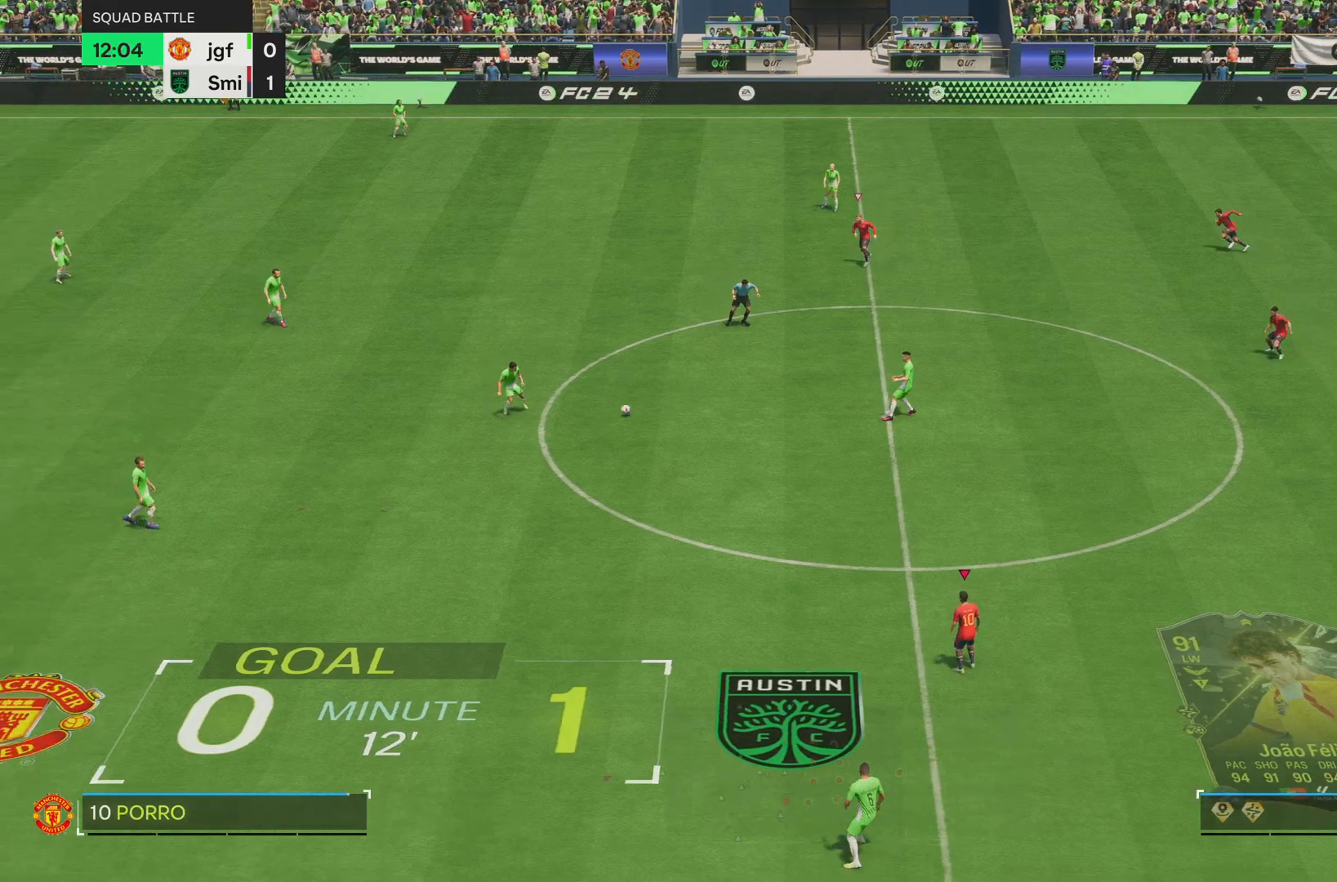
{"buttons": [], "left_stick": "left", "right_stick": "center", "events": [[66, "left_stick", "up-left"], [417, "left_stick", "left"]]}
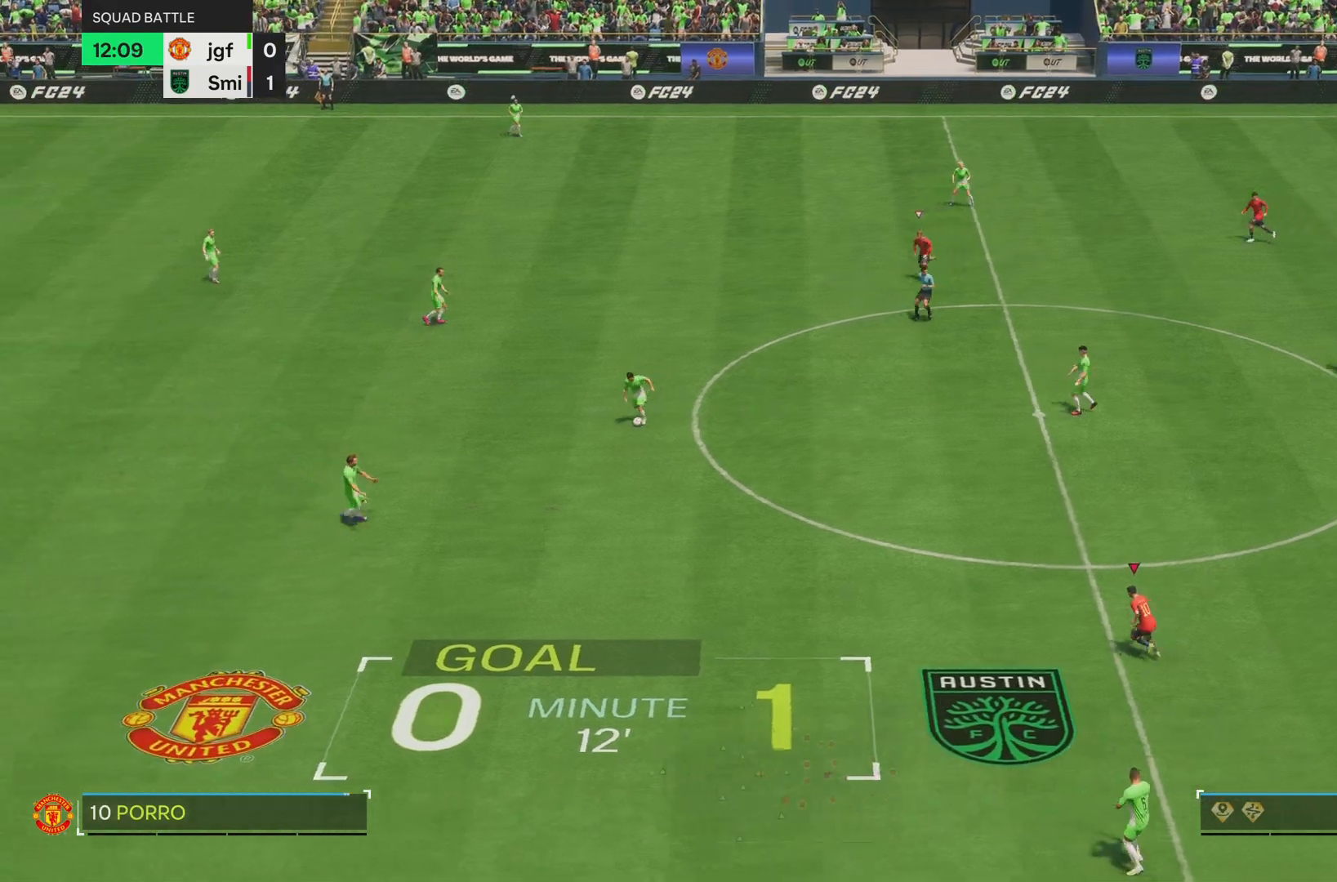
{"buttons": [], "left_stick": "up-left", "right_stick": "center", "events": [[100, "left_stick", "up-left"]]}
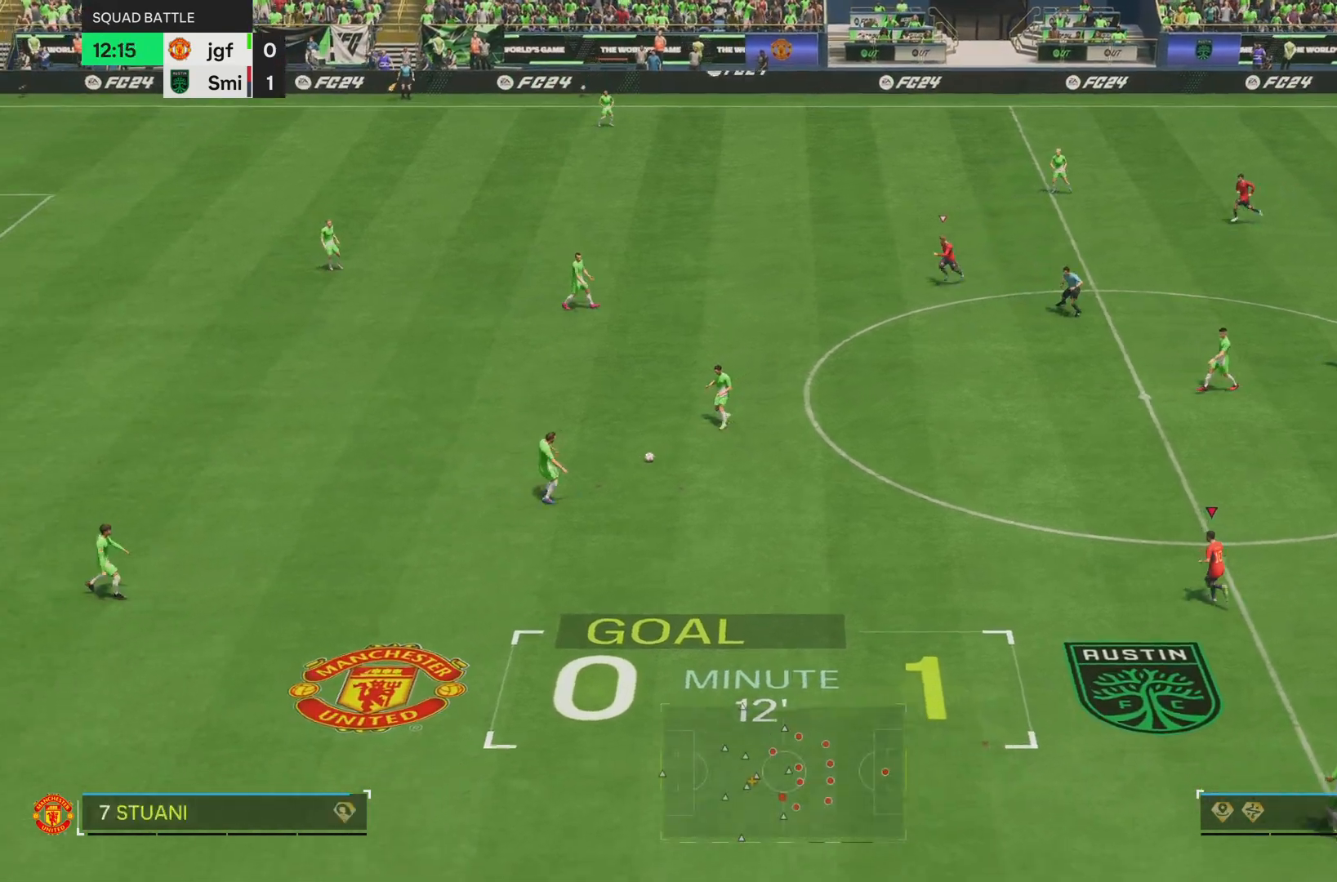
{"buttons": [], "left_stick": "left", "right_stick": "center", "events": [[100, "left_stick", "left"]]}
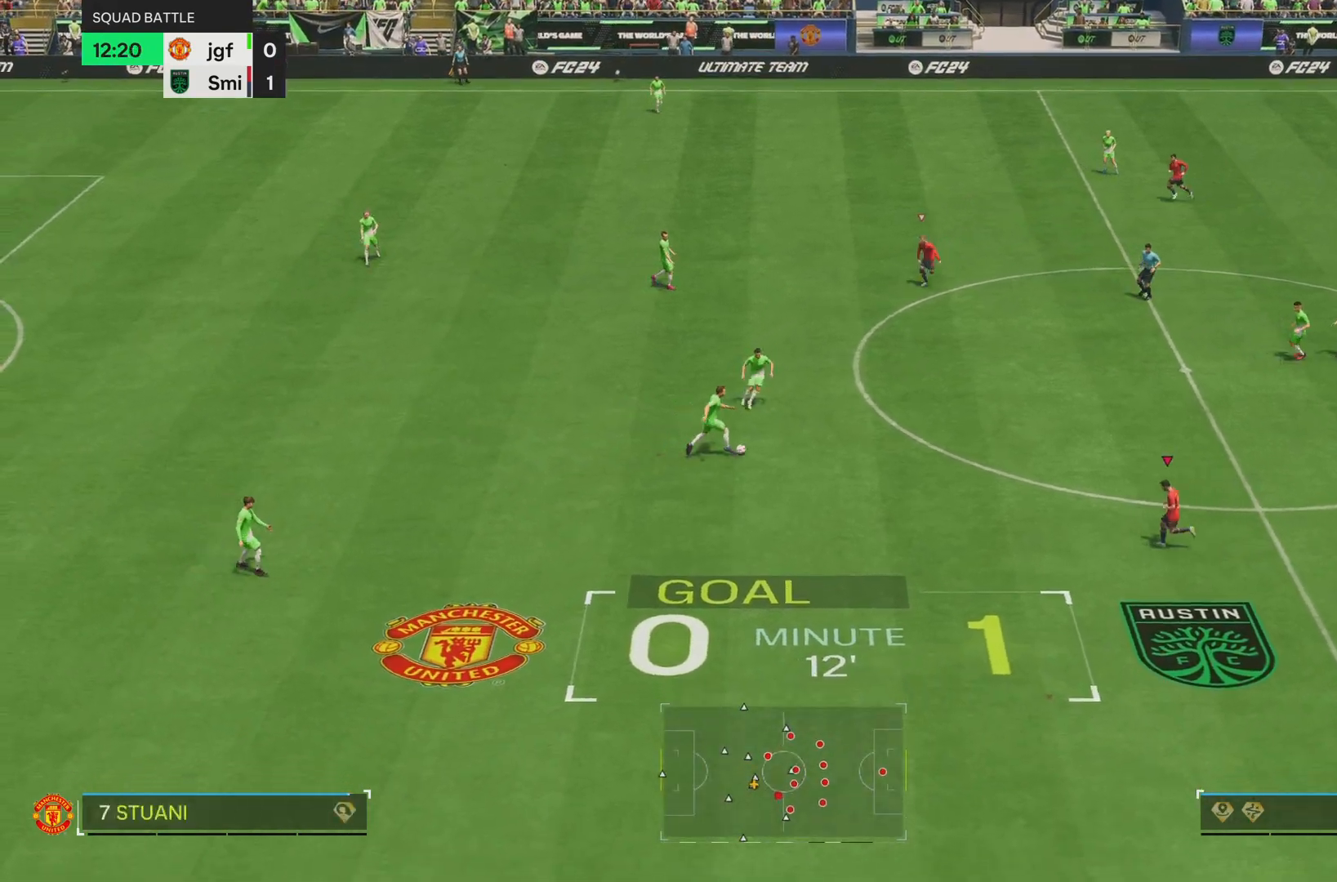
{"buttons": [], "left_stick": "down", "right_stick": "down-right", "events": [[133, "left_stick", "up-left"], [334, "left_stick", "down"], [467, "right_stick", "down-right"]]}
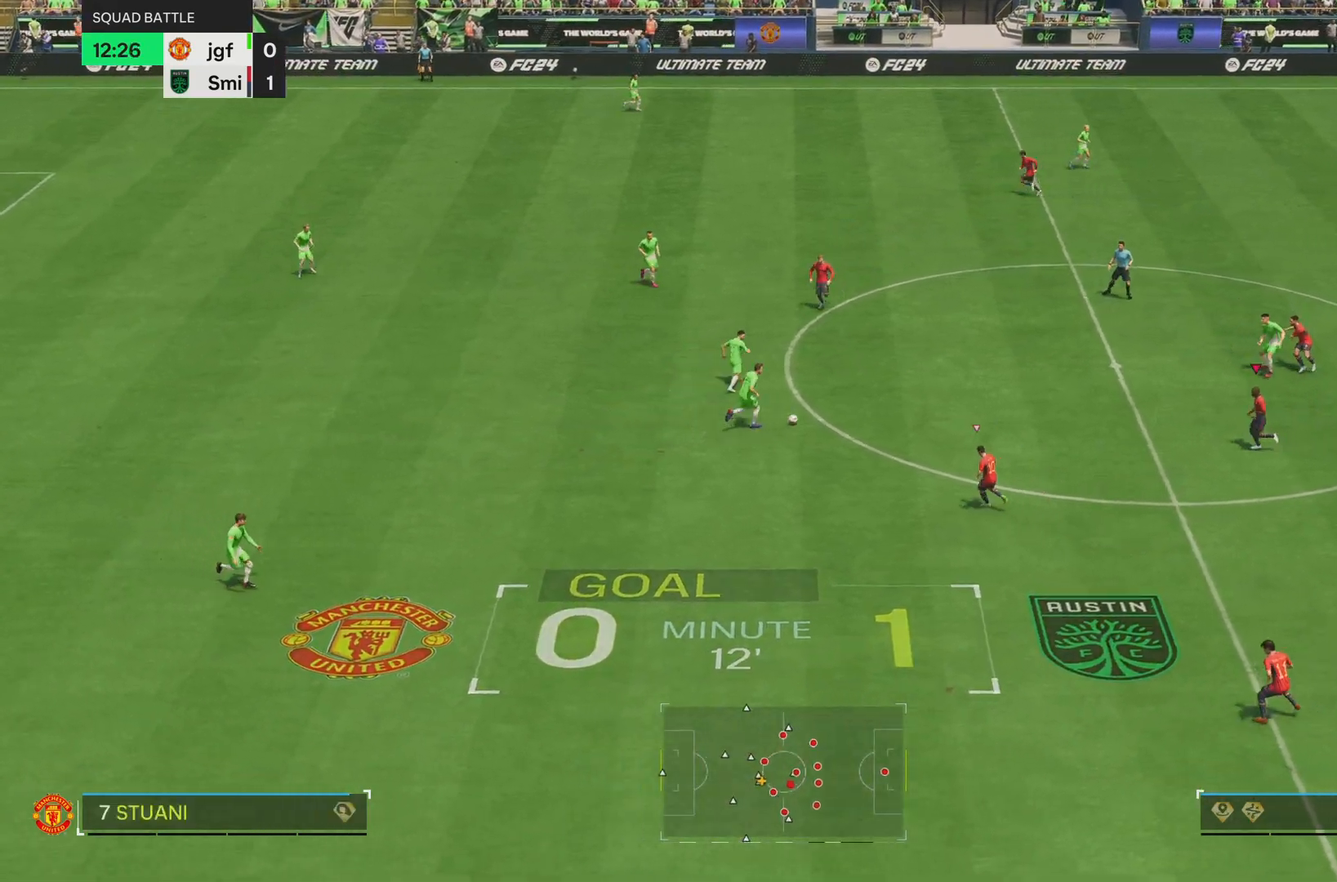
{"buttons": [], "left_stick": "up", "right_stick": "center", "events": [[100, "left_stick", "up-left"], [133, "L2", "down"], [133, "right_stick", "center"], [166, "left_stick", "up"], [500, "L2", "up"]]}
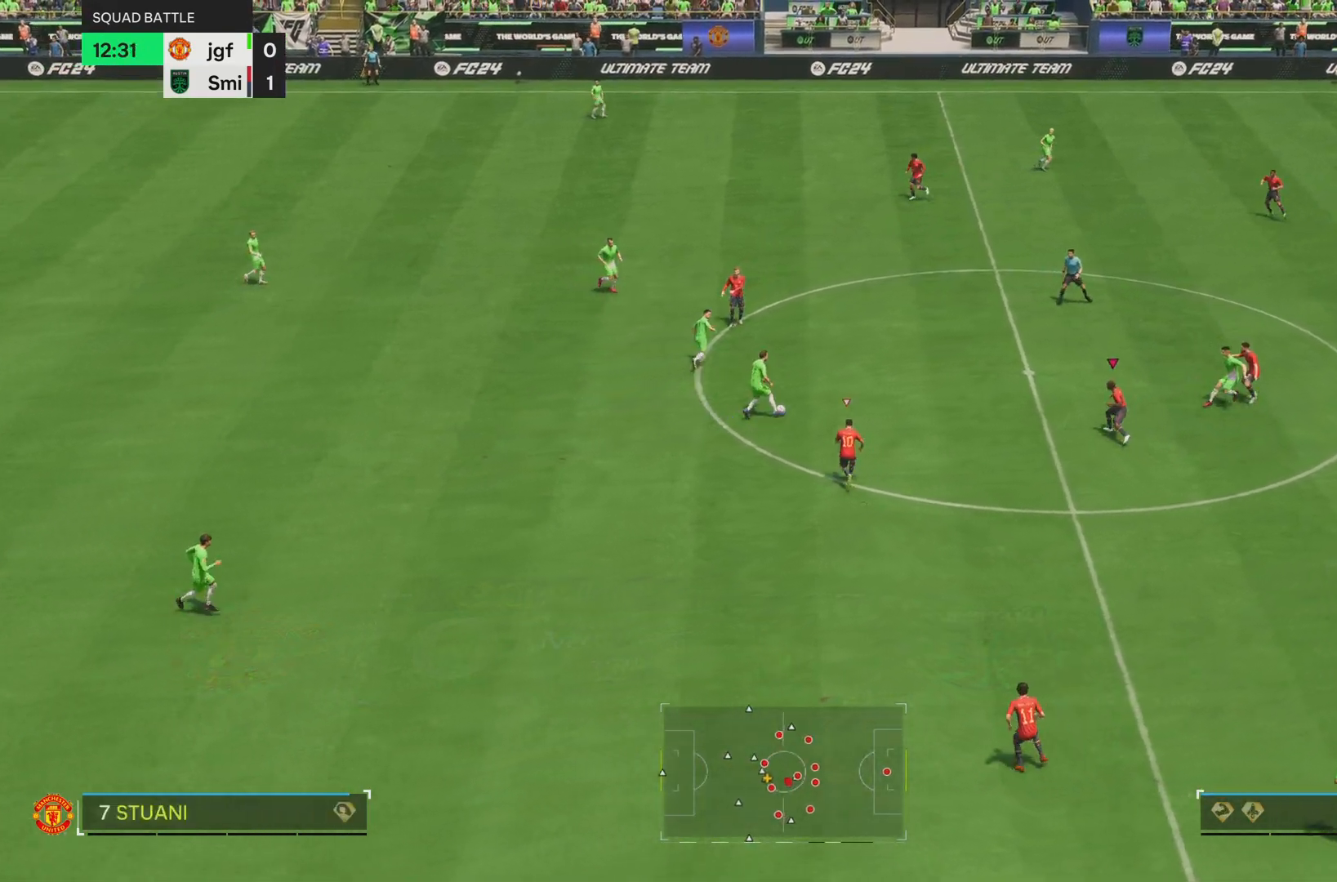
{"buttons": [], "left_stick": "up", "right_stick": "center", "events": [[300, "left_stick", "up-right"], [434, "left_stick", "up"]]}